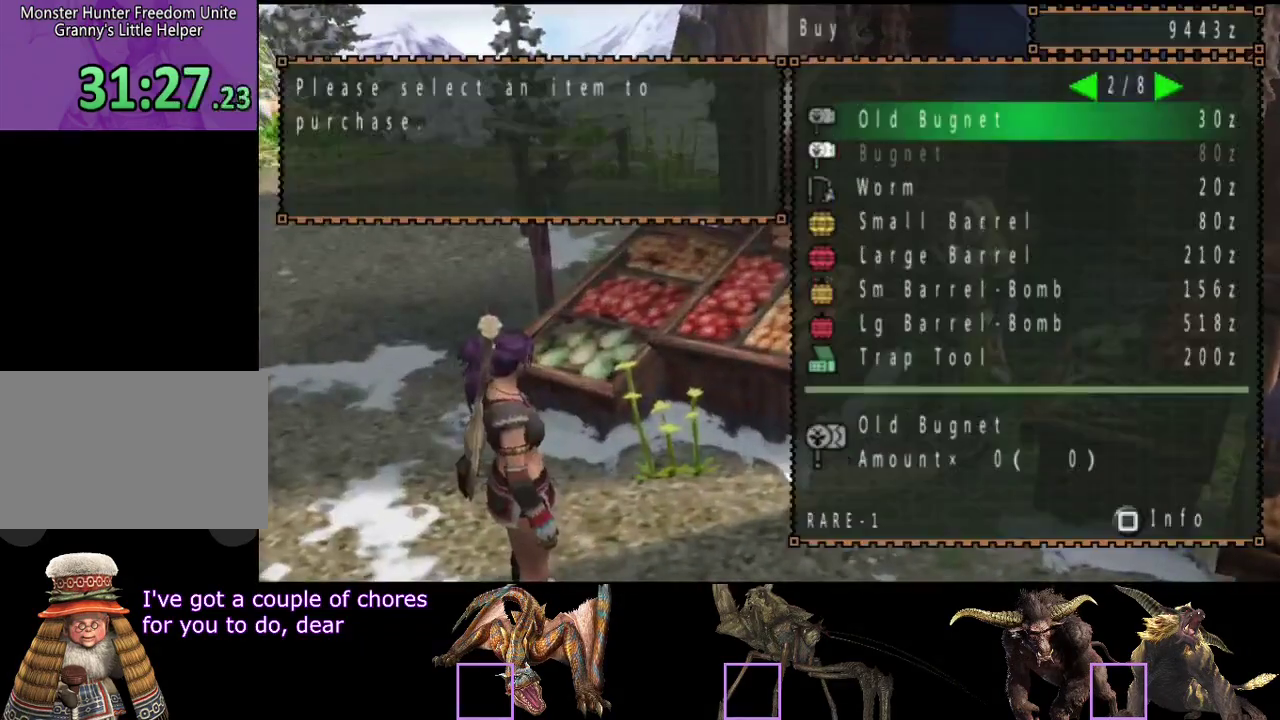
Gameplay with a controller (PlayStation layout); each line is a JSON object with the inputs held at the frame after it. "events" lists button and stick changes between this image and that frame as [ms after this image, input, new state], when the widget could be followed in between. Not read: L3 R3.
{"buttons": ["DPAD_RIGHT"], "left_stick": "center", "right_stick": "center", "events": [[317, "DPAD_RIGHT", "down"], [383, "DPAD_RIGHT", "up"], [483, "DPAD_RIGHT", "down"]]}
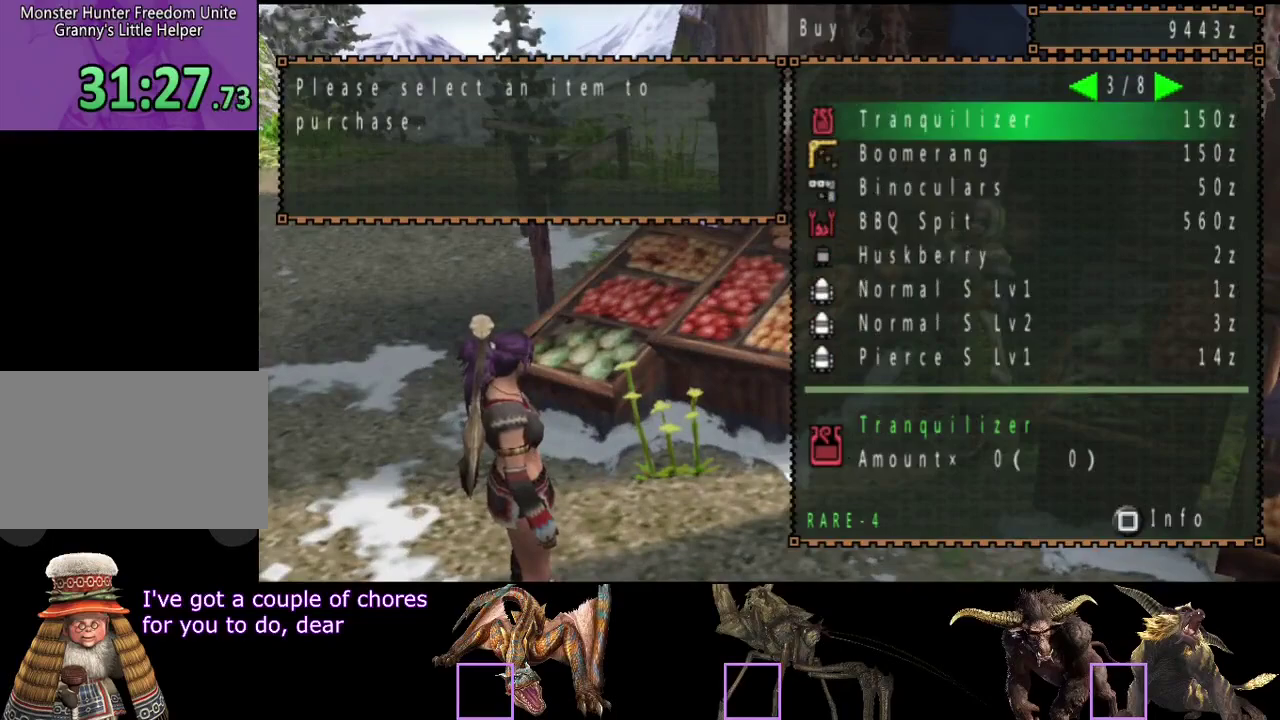
{"buttons": [], "left_stick": "center", "right_stick": "center", "events": [[33, "DPAD_RIGHT", "up"], [267, "DPAD_DOWN", "down"], [367, "DPAD_DOWN", "up"], [433, "DPAD_DOWN", "down"], [500, "DPAD_DOWN", "up"]]}
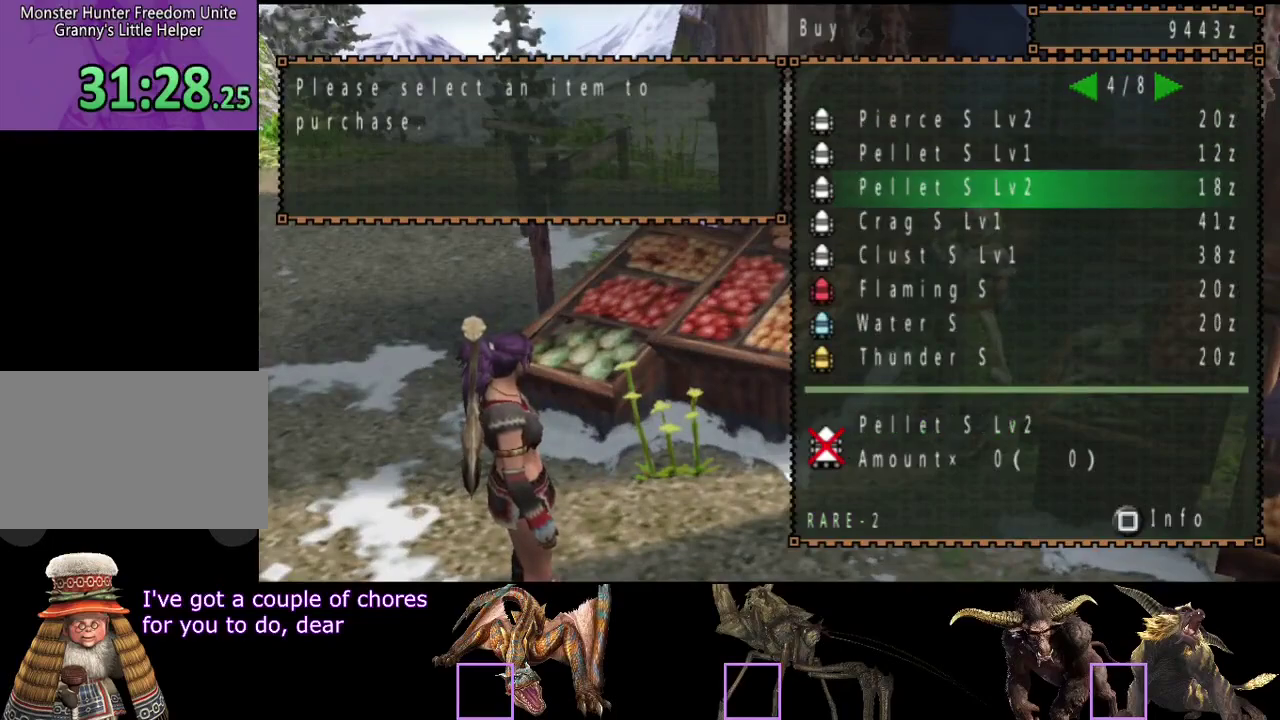
{"buttons": [], "left_stick": "center", "right_stick": "center", "events": [[33, "DPAD_RIGHT", "down"], [133, "DPAD_DOWN", "down"], [167, "DPAD_RIGHT", "up"], [483, "DPAD_DOWN", "up"]]}
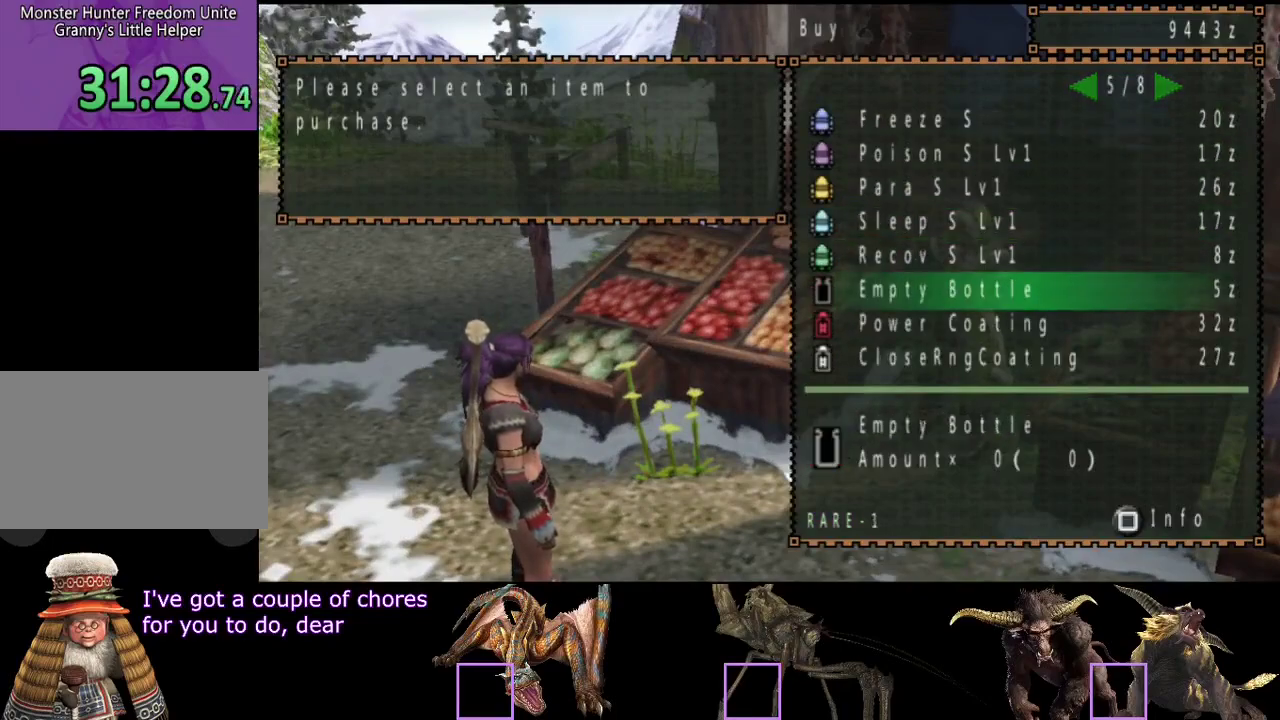
{"buttons": [], "left_stick": "center", "right_stick": "center", "events": [[50, "DPAD_RIGHT", "down"], [150, "DPAD_RIGHT", "up"]]}
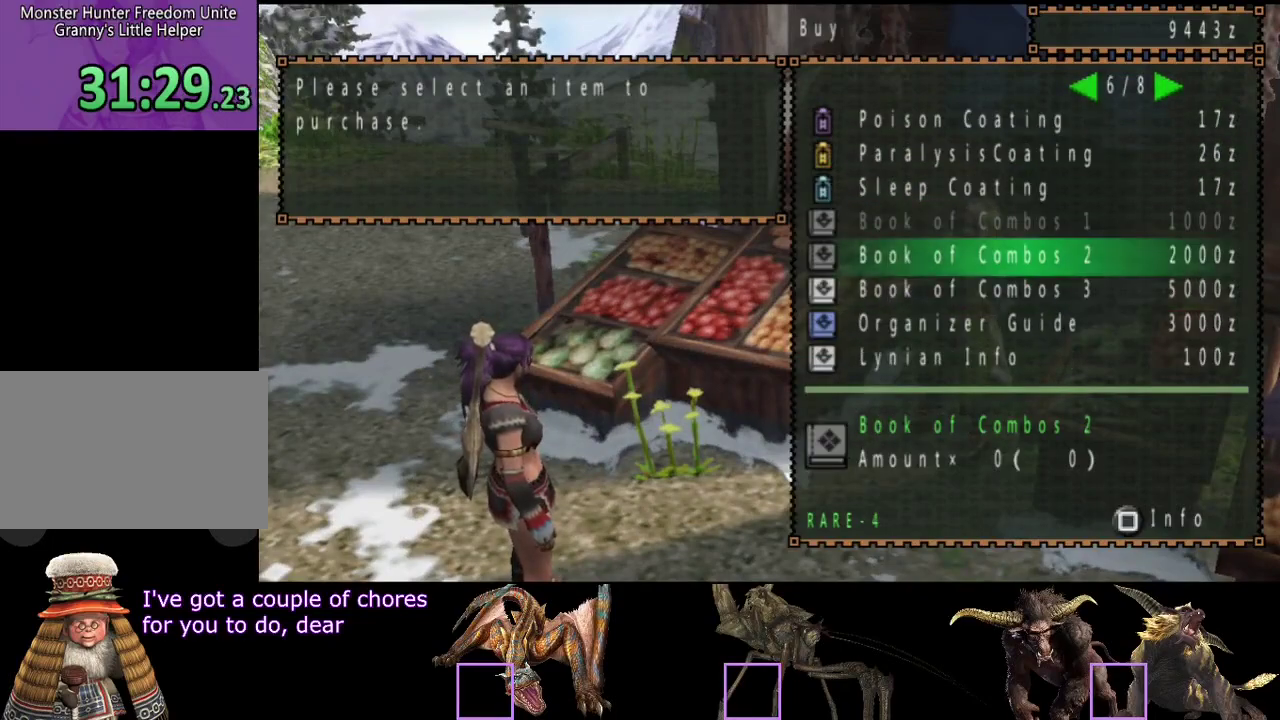
{"buttons": ["CIRCLE"], "left_stick": "right", "right_stick": "center", "events": [[433, "left_stick", "right"], [467, "CIRCLE", "down"]]}
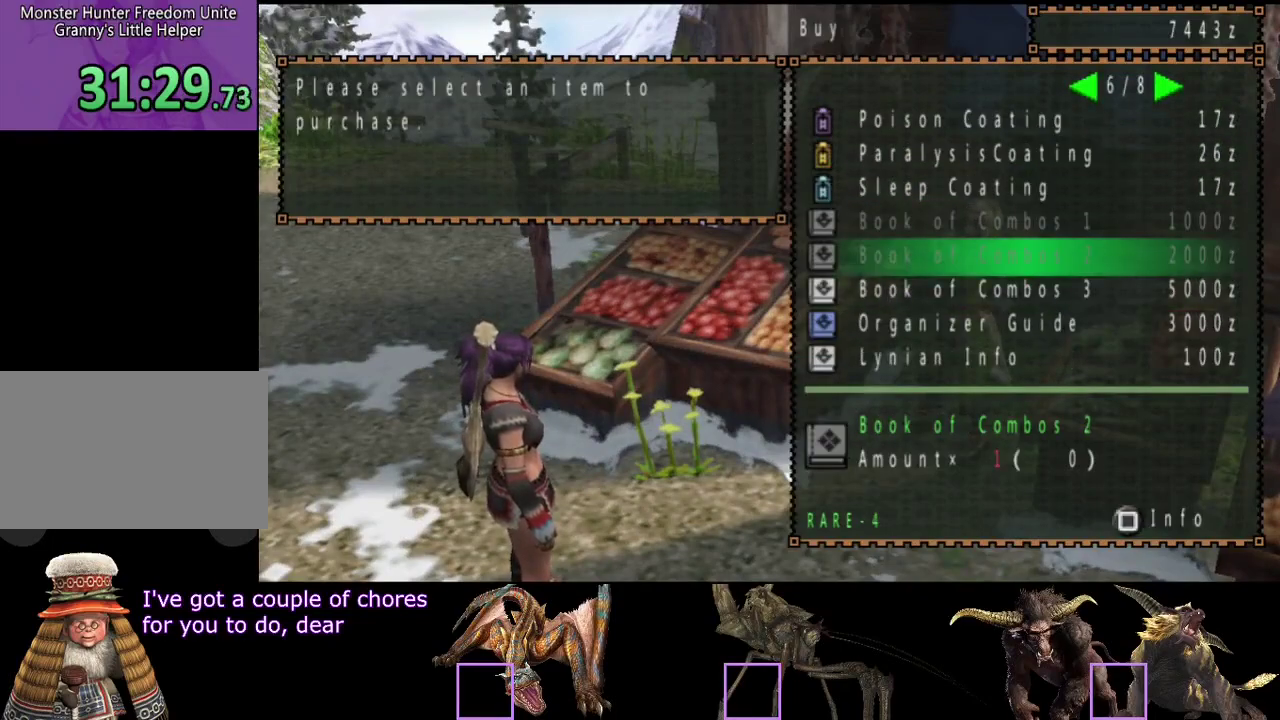
{"buttons": ["CIRCLE"], "left_stick": "down-right", "right_stick": "center", "events": [[33, "CIRCLE", "up"], [200, "CIRCLE", "down"], [267, "CIRCLE", "up"], [300, "left_stick", "down-right"], [333, "CIRCLE", "down"], [400, "CIRCLE", "up"], [467, "CIRCLE", "down"]]}
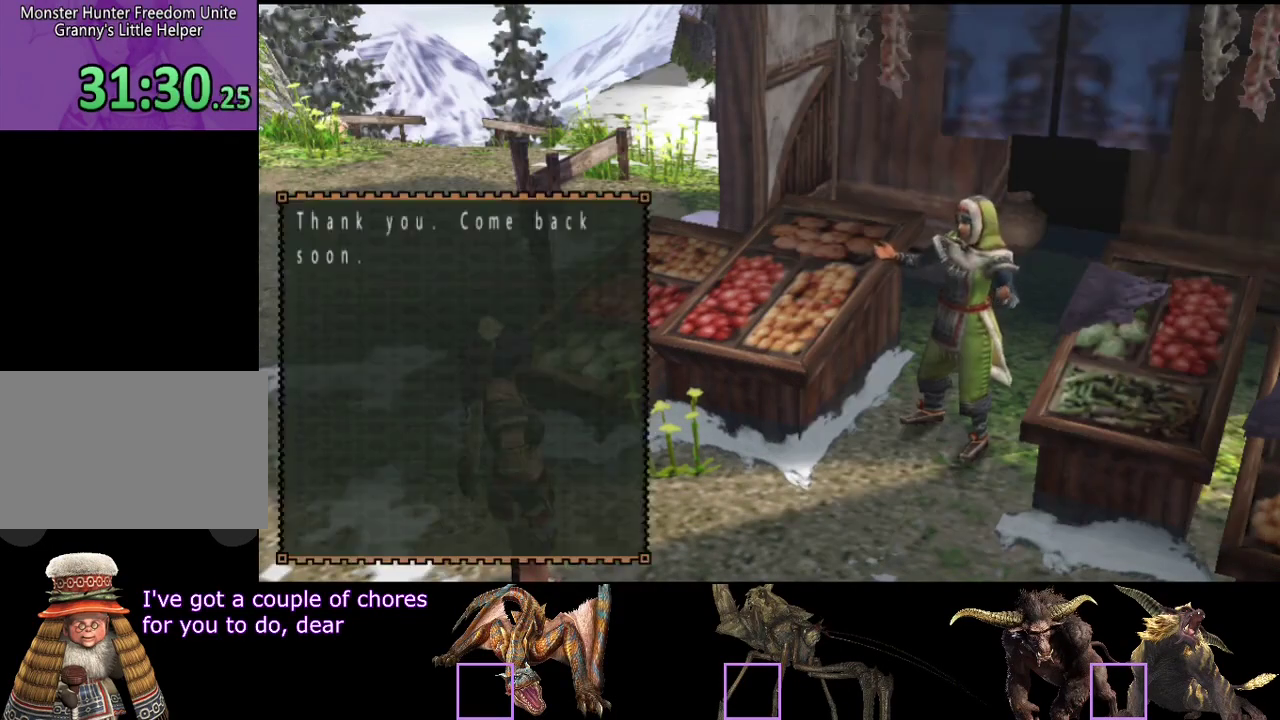
{"buttons": ["R2"], "left_stick": "down-right", "right_stick": "center", "events": [[117, "CIRCLE", "up"], [150, "R2", "down"]]}
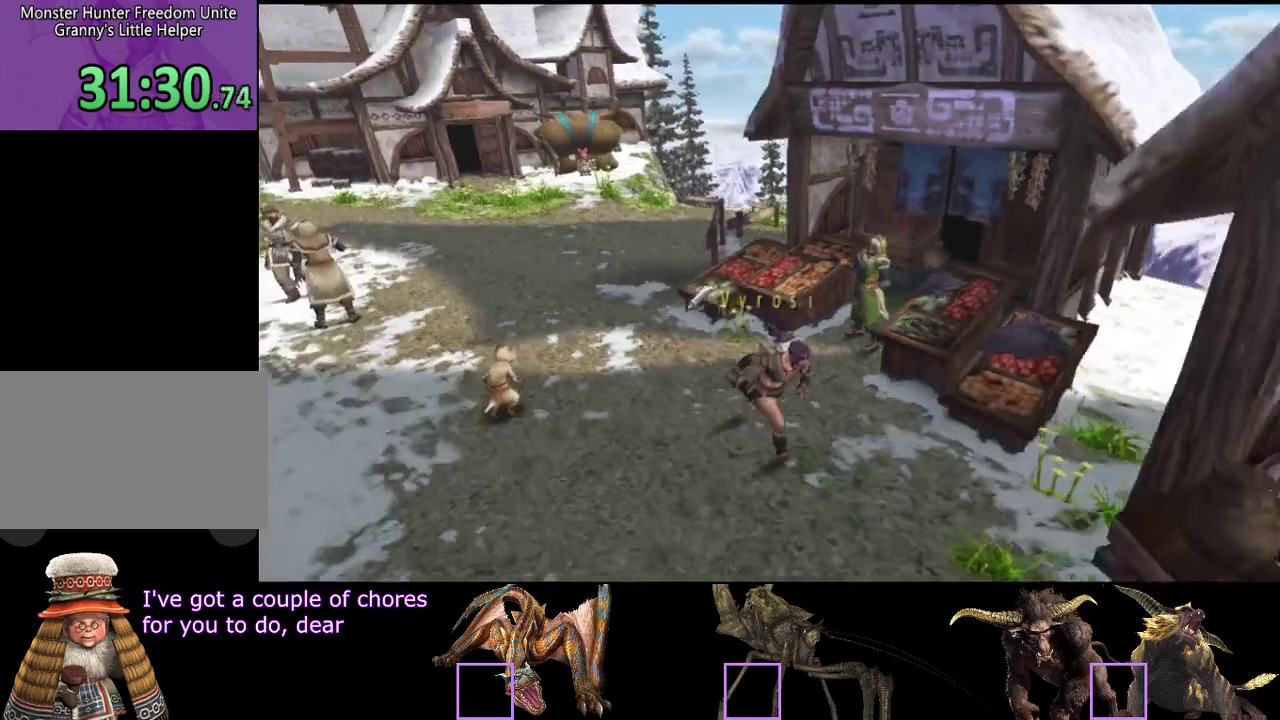
{"buttons": [], "left_stick": "up-right", "right_stick": "center", "events": [[183, "R2", "up"], [267, "left_stick", "right"], [333, "left_stick", "up-right"]]}
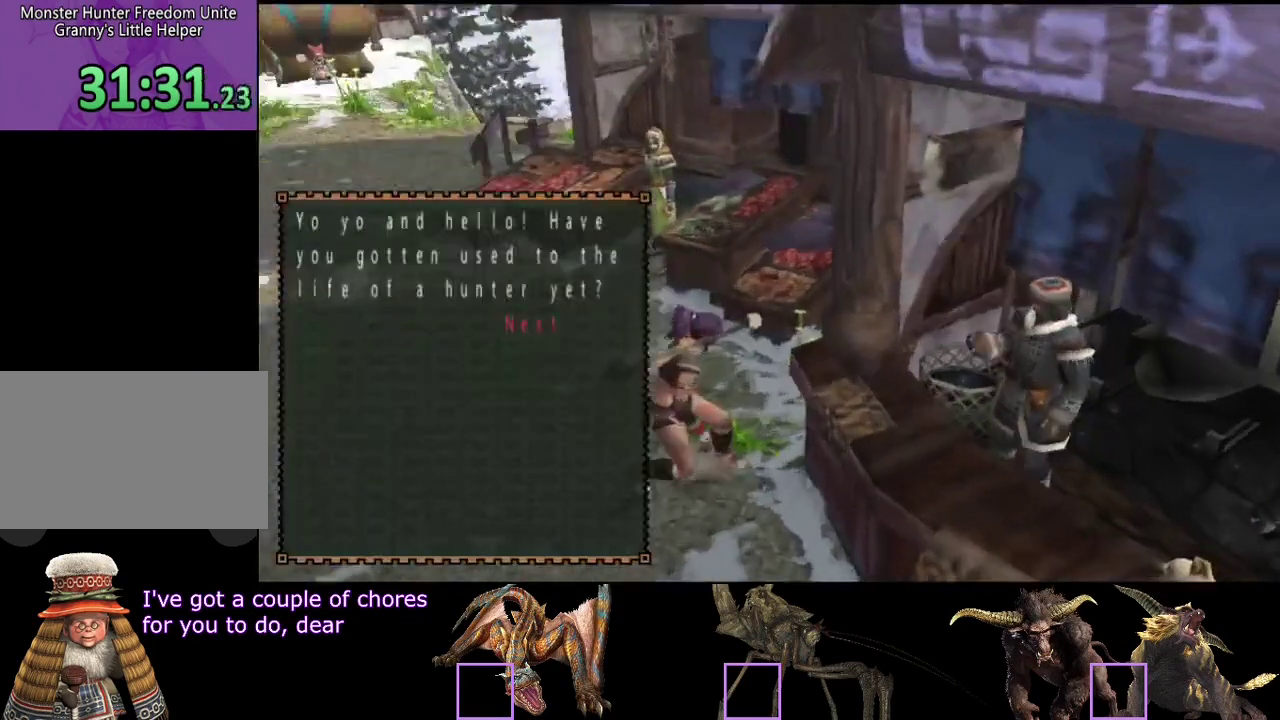
{"buttons": [], "left_stick": "center", "right_stick": "center", "events": [[67, "left_stick", "center"]]}
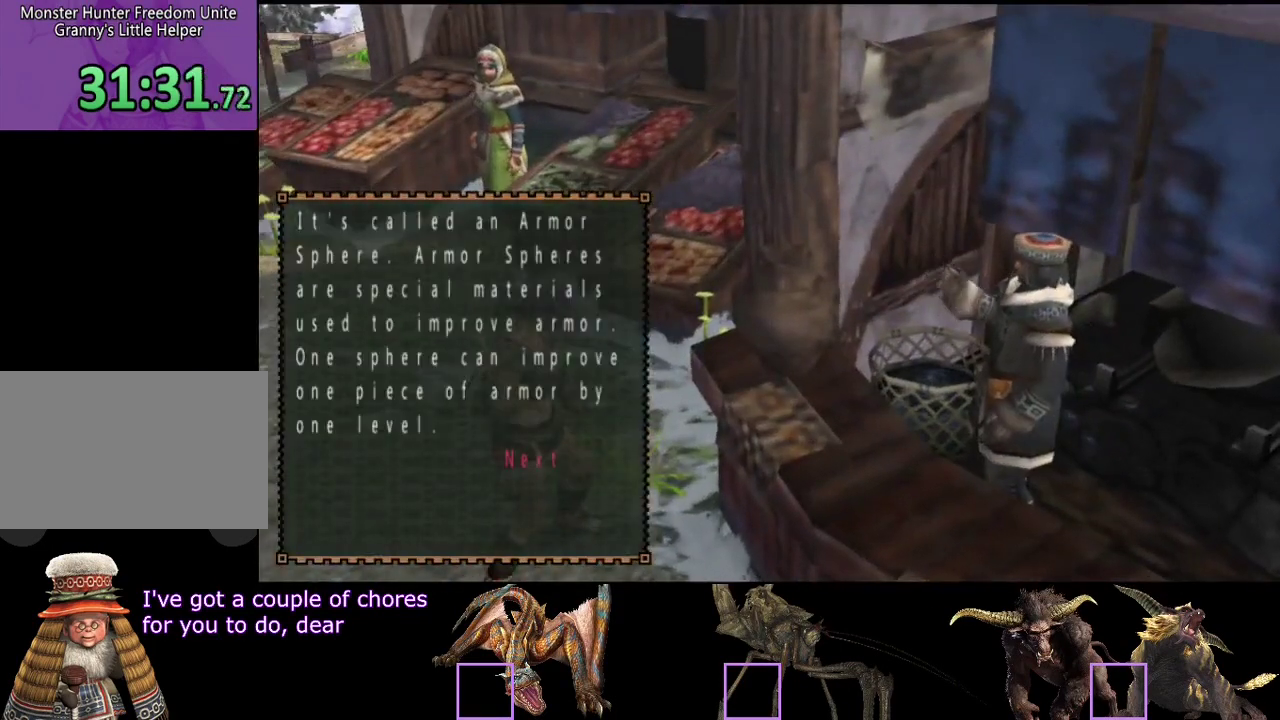
{"buttons": ["CIRCLE"], "left_stick": "center", "right_stick": "center"}
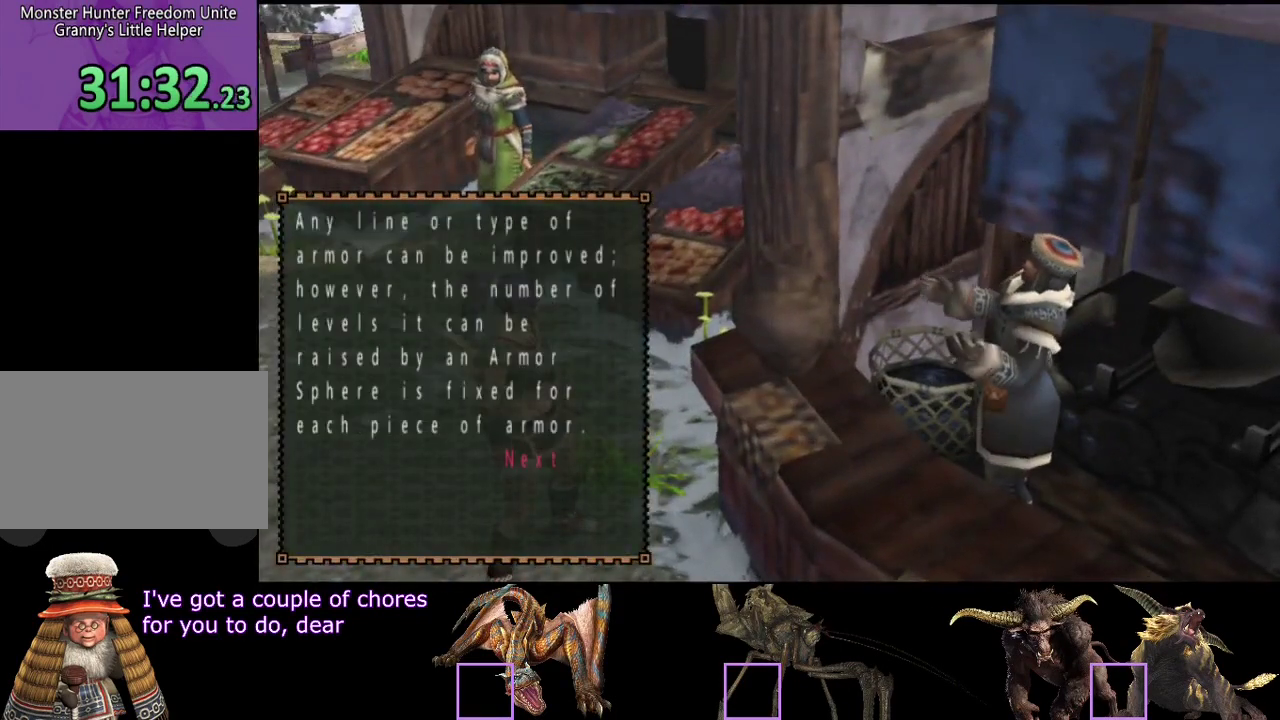
{"buttons": [], "left_stick": "center", "right_stick": "center"}
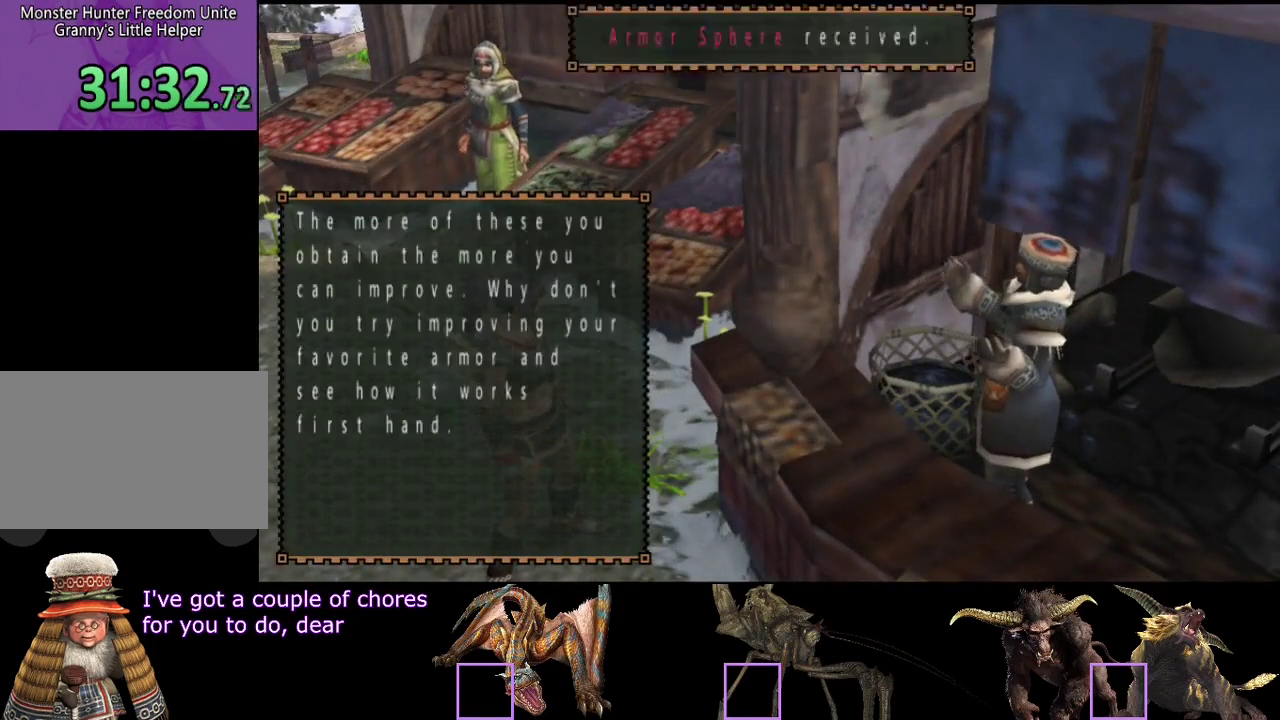
{"buttons": [], "left_stick": "center", "right_stick": "center", "events": [[83, "CIRCLE", "down"], [250, "CIRCLE", "up"]]}
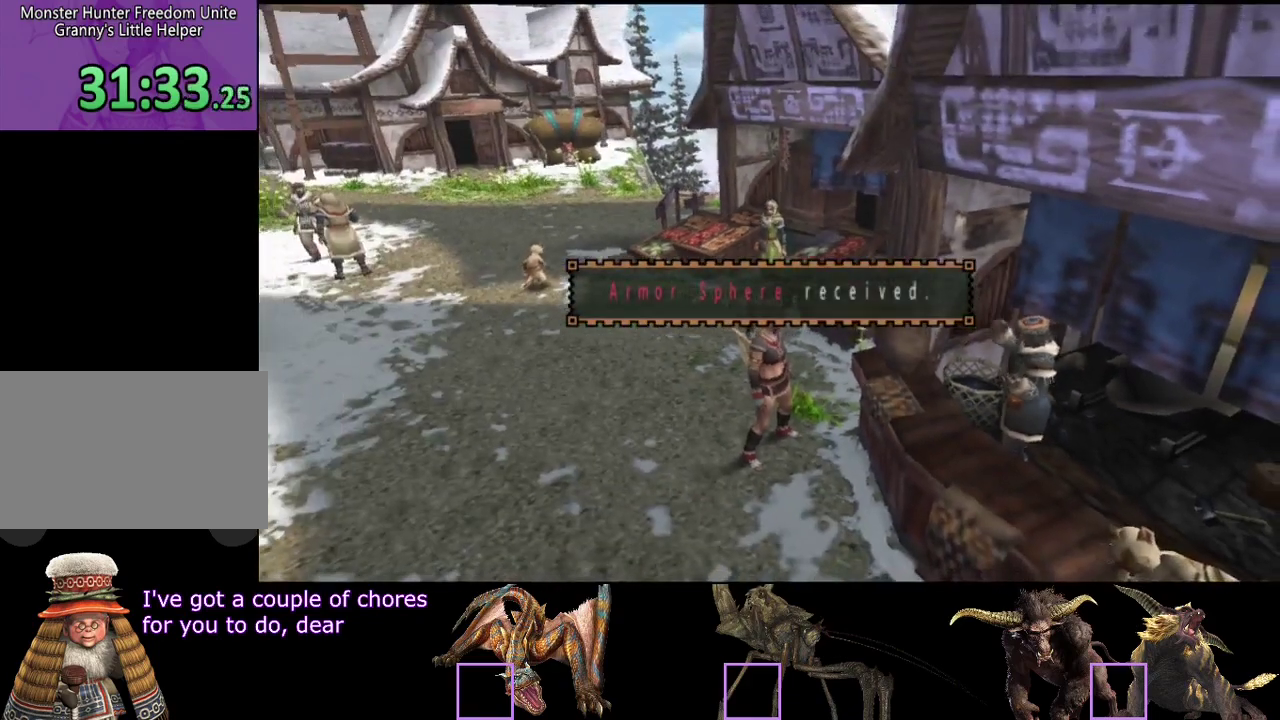
{"buttons": [], "left_stick": "up-right", "right_stick": "center", "events": [[183, "left_stick", "up-right"]]}
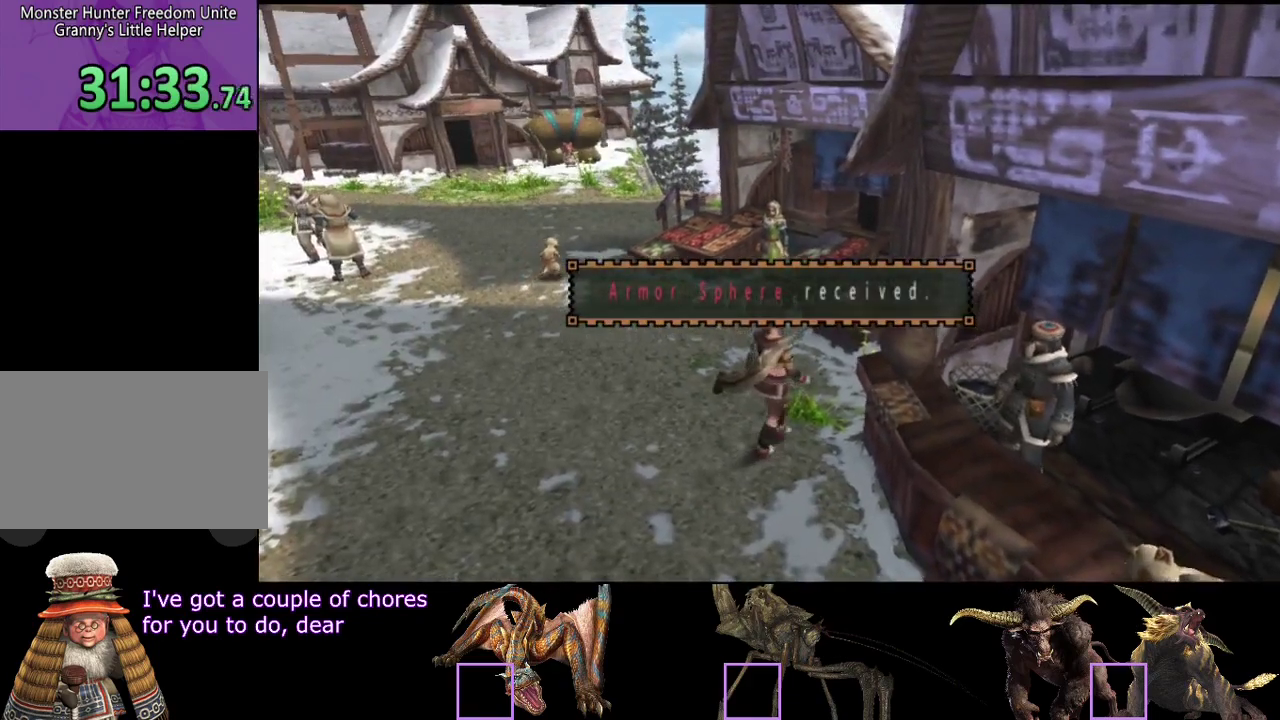
{"buttons": [], "left_stick": "center", "right_stick": "center", "events": [[417, "left_stick", "center"]]}
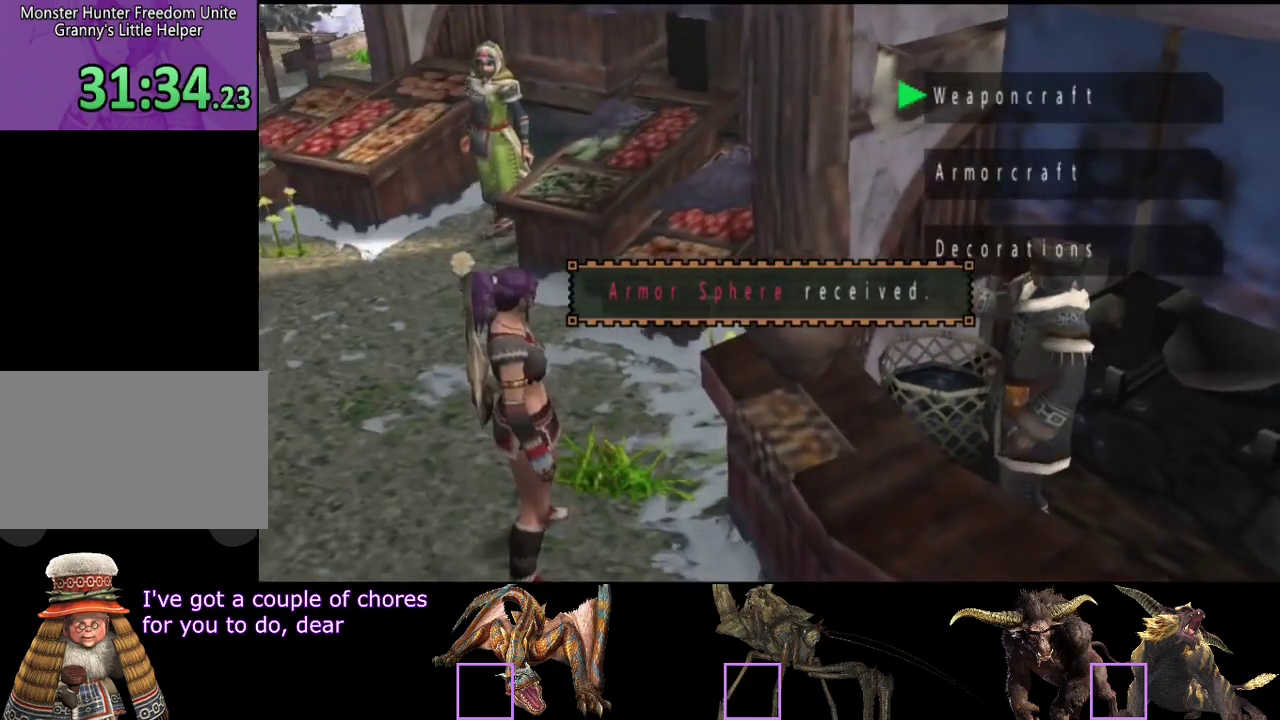
{"buttons": [], "left_stick": "center", "right_stick": "center", "events": [[117, "DPAD_DOWN", "down"], [217, "DPAD_DOWN", "up"]]}
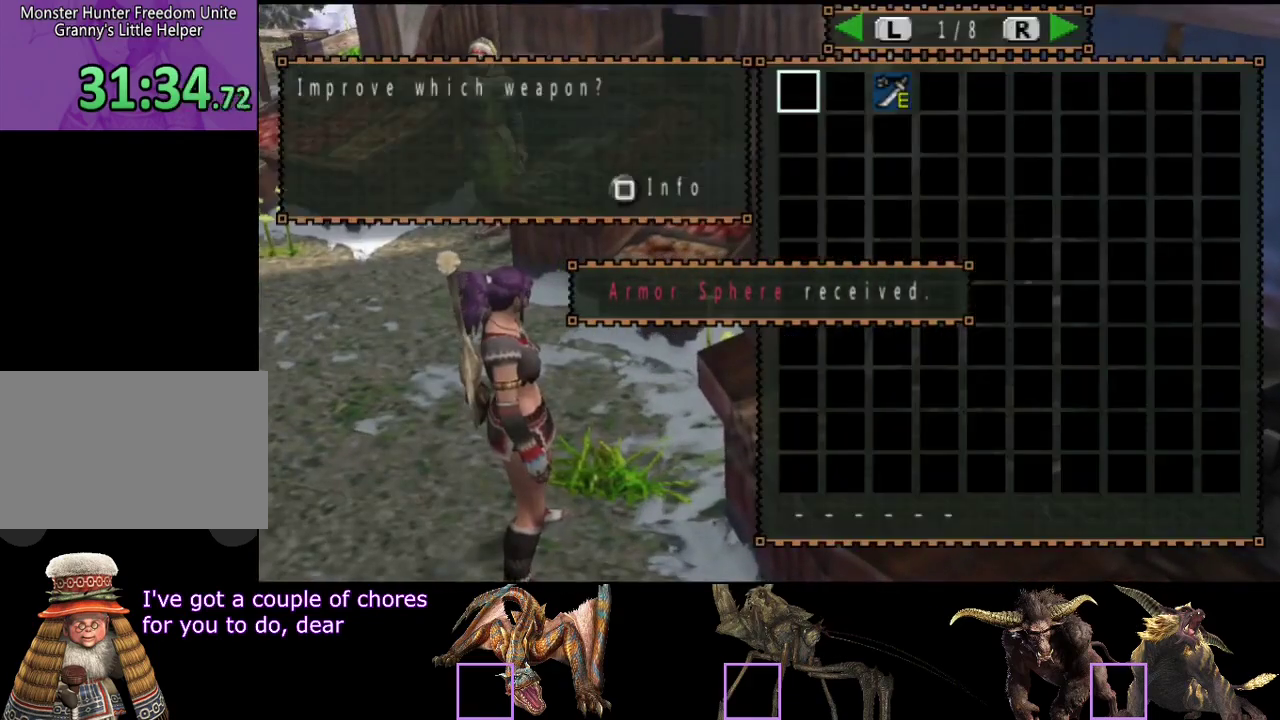
{"buttons": [], "left_stick": "center", "right_stick": "center", "events": [[400, "CIRCLE", "down"], [467, "CIRCLE", "up"]]}
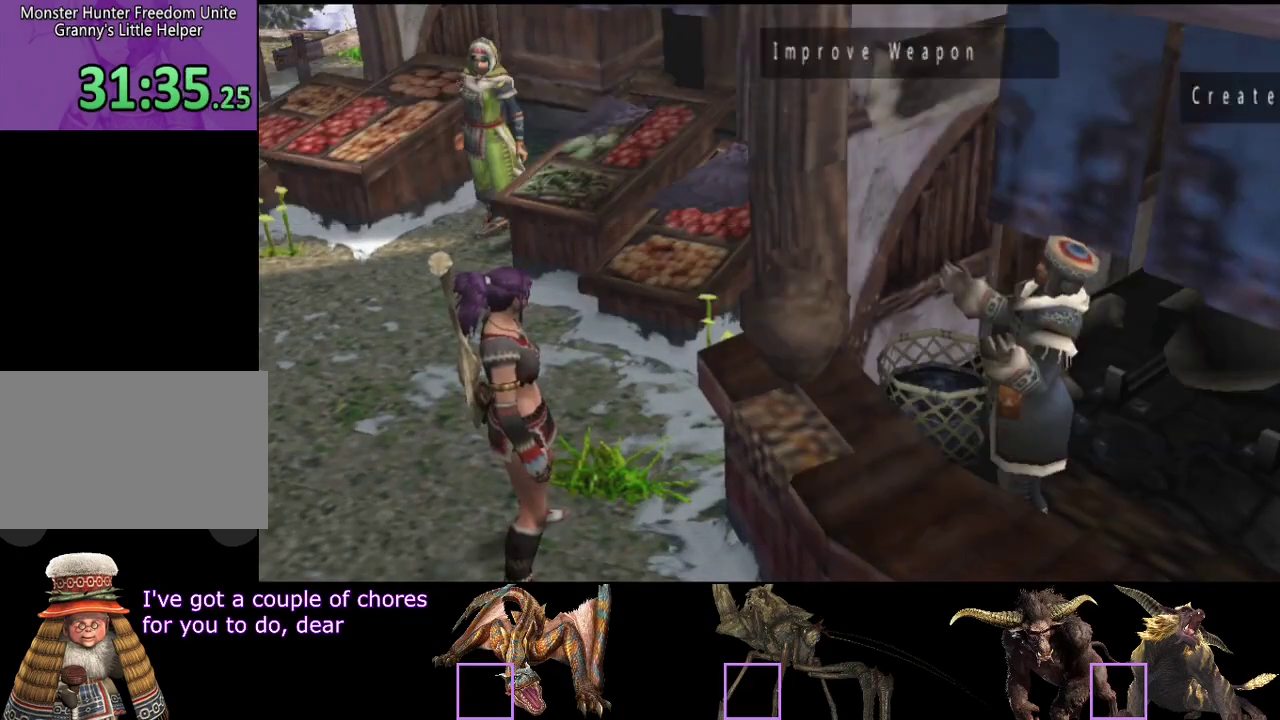
{"buttons": [], "left_stick": "center", "right_stick": "center", "events": [[233, "DPAD_UP", "down"], [300, "DPAD_UP", "up"]]}
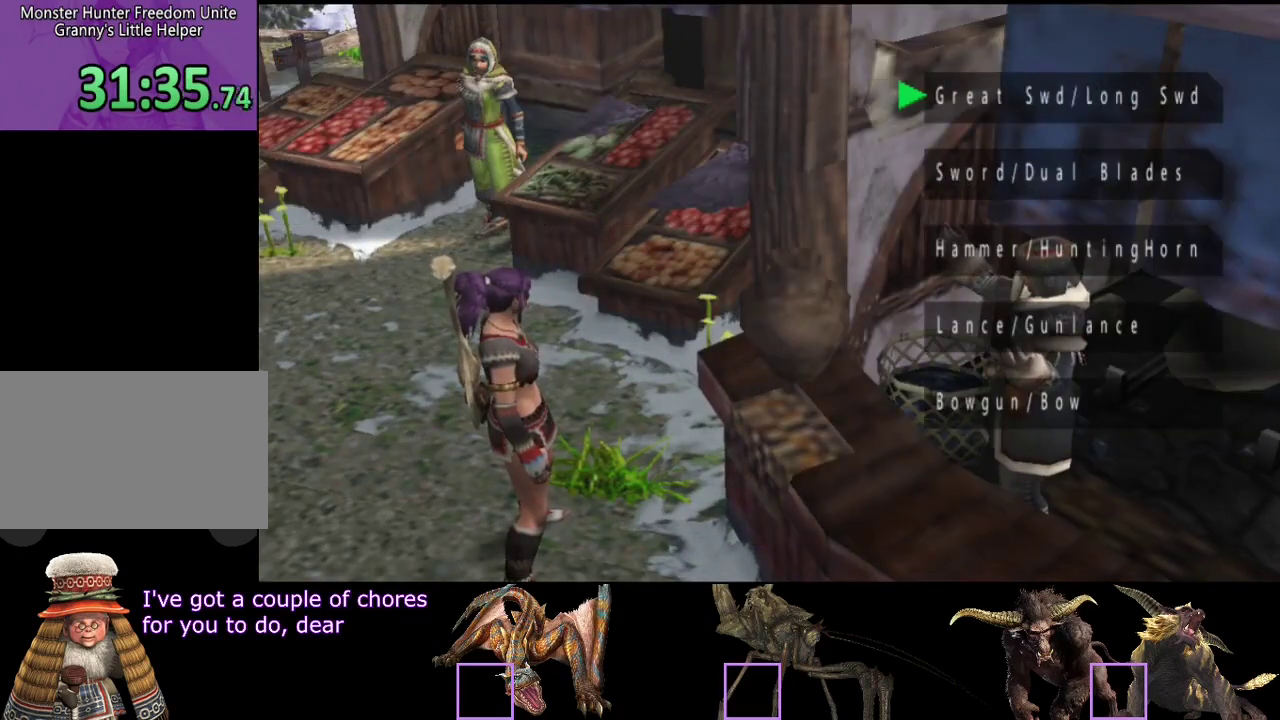
{"buttons": [], "left_stick": "center", "right_stick": "center", "events": []}
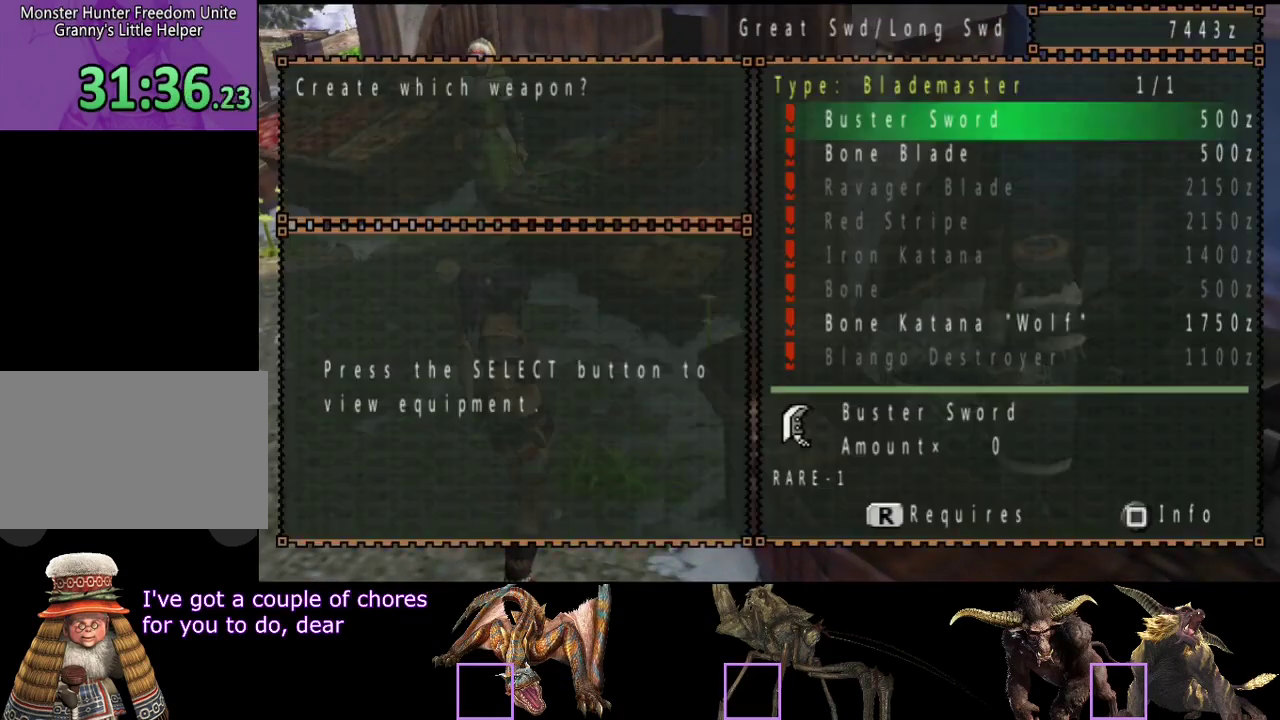
{"buttons": ["DPAD_UP"], "left_stick": "center", "right_stick": "center", "events": [[483, "DPAD_UP", "down"]]}
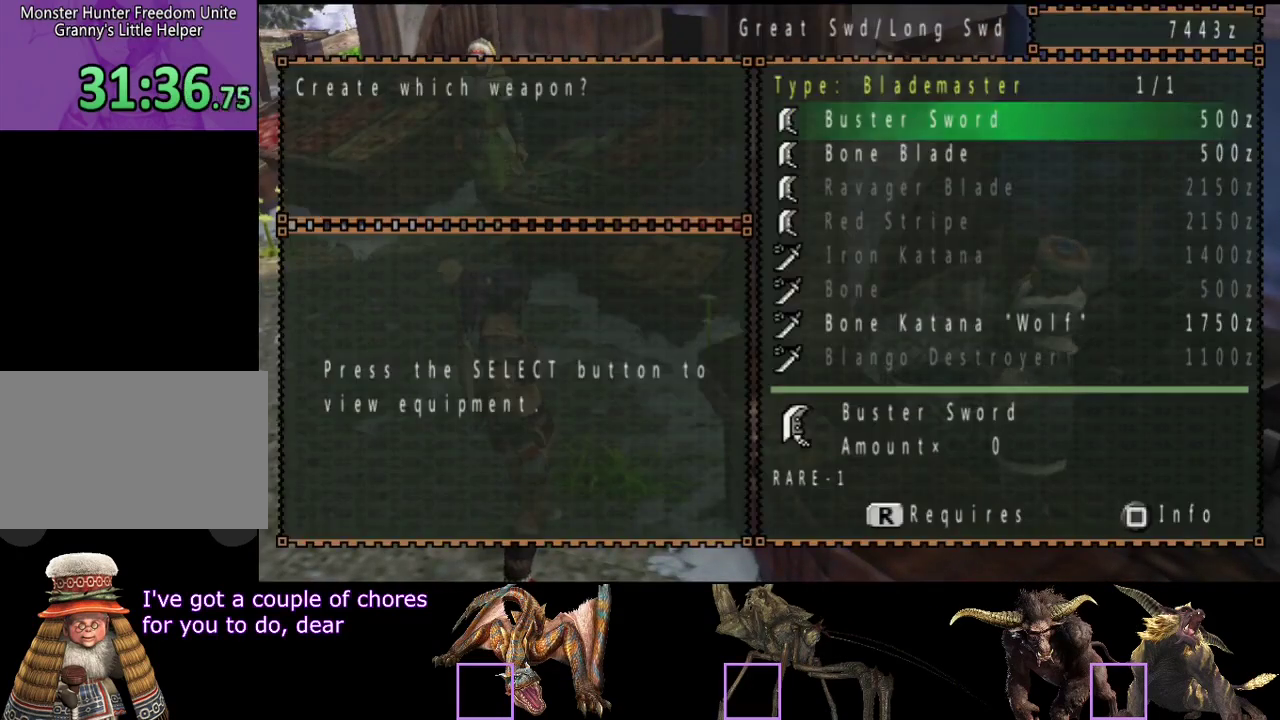
{"buttons": [], "left_stick": "center", "right_stick": "center", "events": [[50, "DPAD_UP", "up"], [117, "DPAD_UP", "down"], [183, "DPAD_UP", "up"]]}
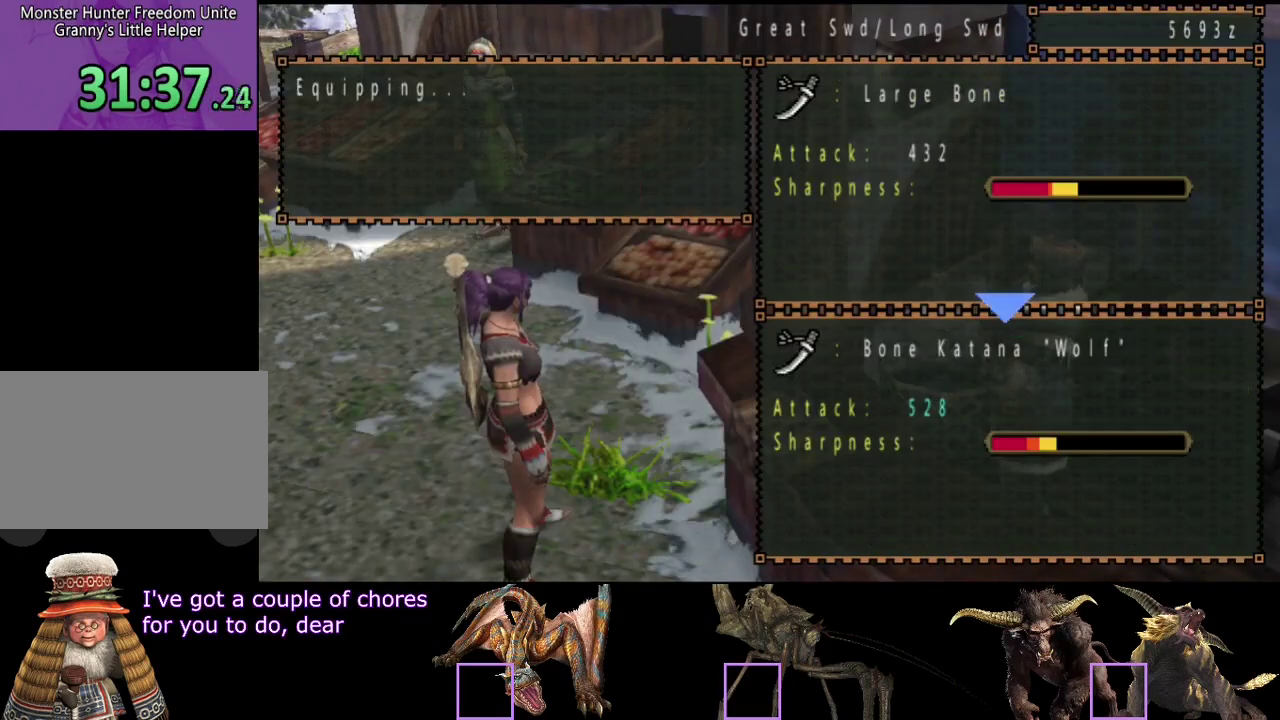
{"buttons": [], "left_stick": "center", "right_stick": "center", "events": []}
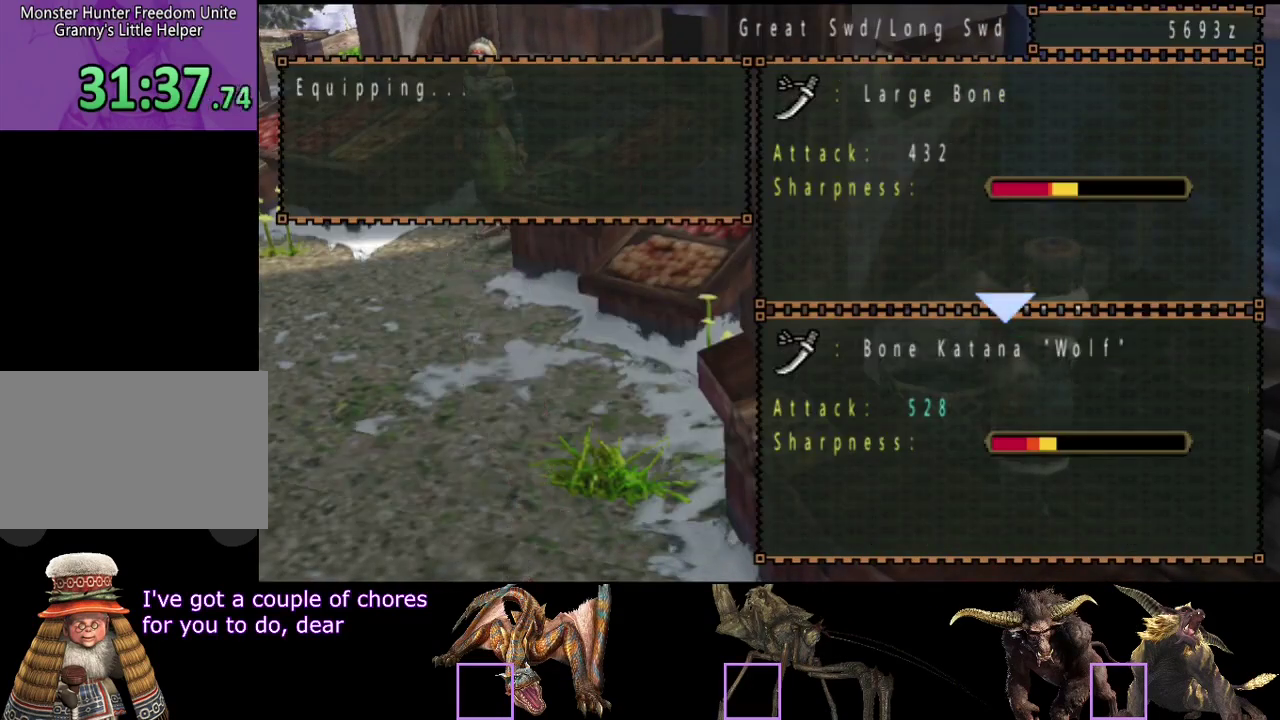
{"buttons": ["CIRCLE"], "left_stick": "right", "right_stick": "center", "events": [[167, "left_stick", "right"], [333, "CIRCLE", "down"], [400, "CIRCLE", "up"], [467, "CIRCLE", "down"]]}
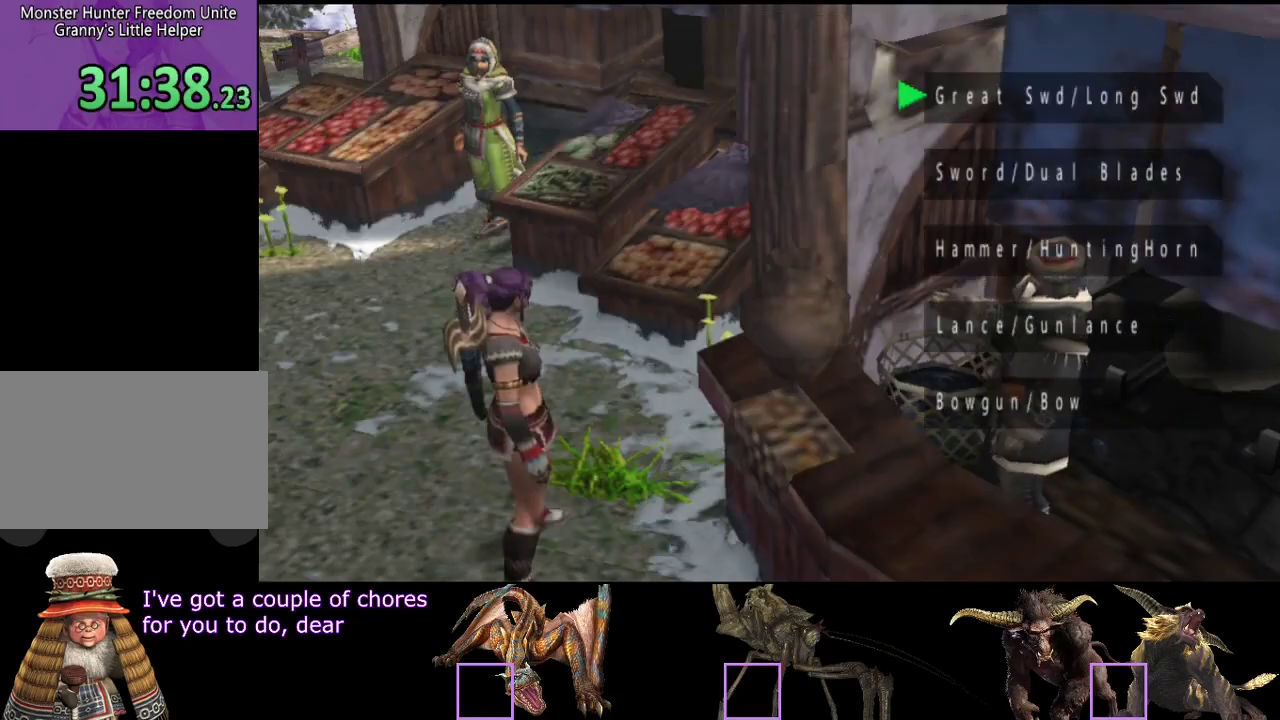
{"buttons": ["R2"], "left_stick": "down-right", "right_stick": "center", "events": [[100, "left_stick", "down-right"], [133, "CIRCLE", "up"], [200, "CIRCLE", "down"], [400, "CIRCLE", "up"], [400, "R2", "down"]]}
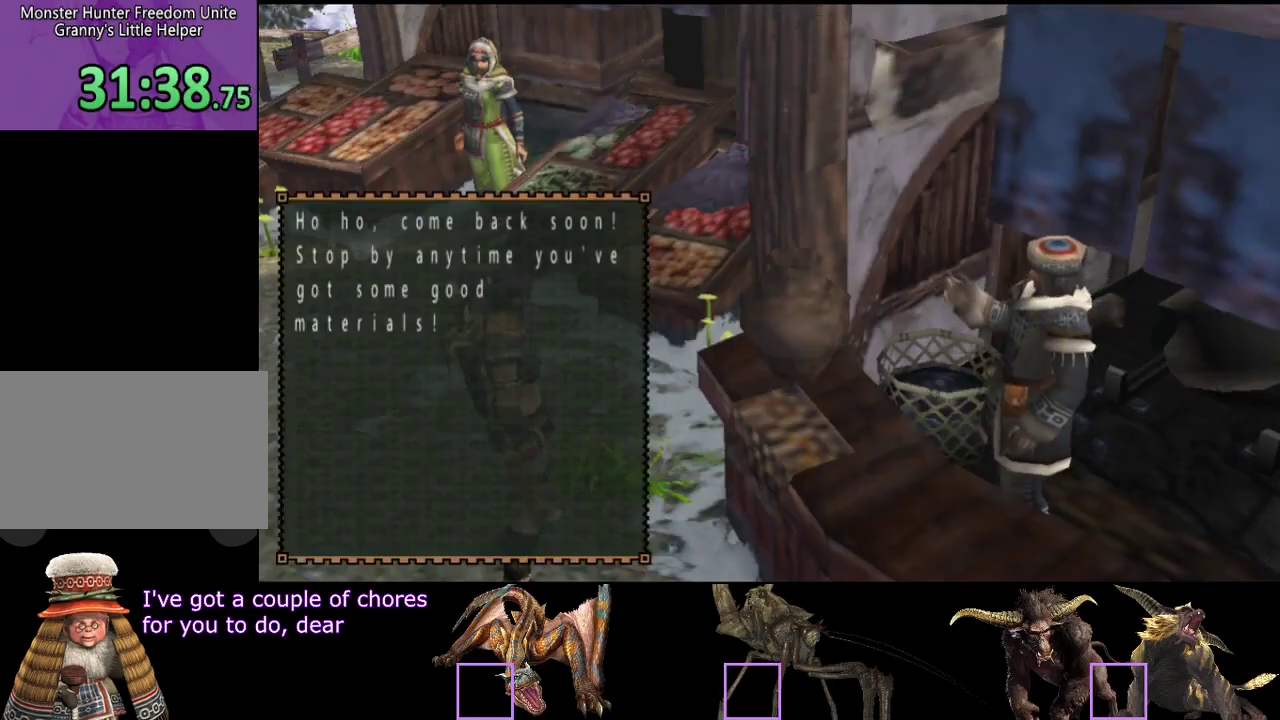
{"buttons": ["R2"], "left_stick": "down-right", "right_stick": "center", "events": [[233, "CIRCLE", "down"], [267, "left_stick", "down"], [317, "CIRCLE", "up"], [417, "left_stick", "down-right"]]}
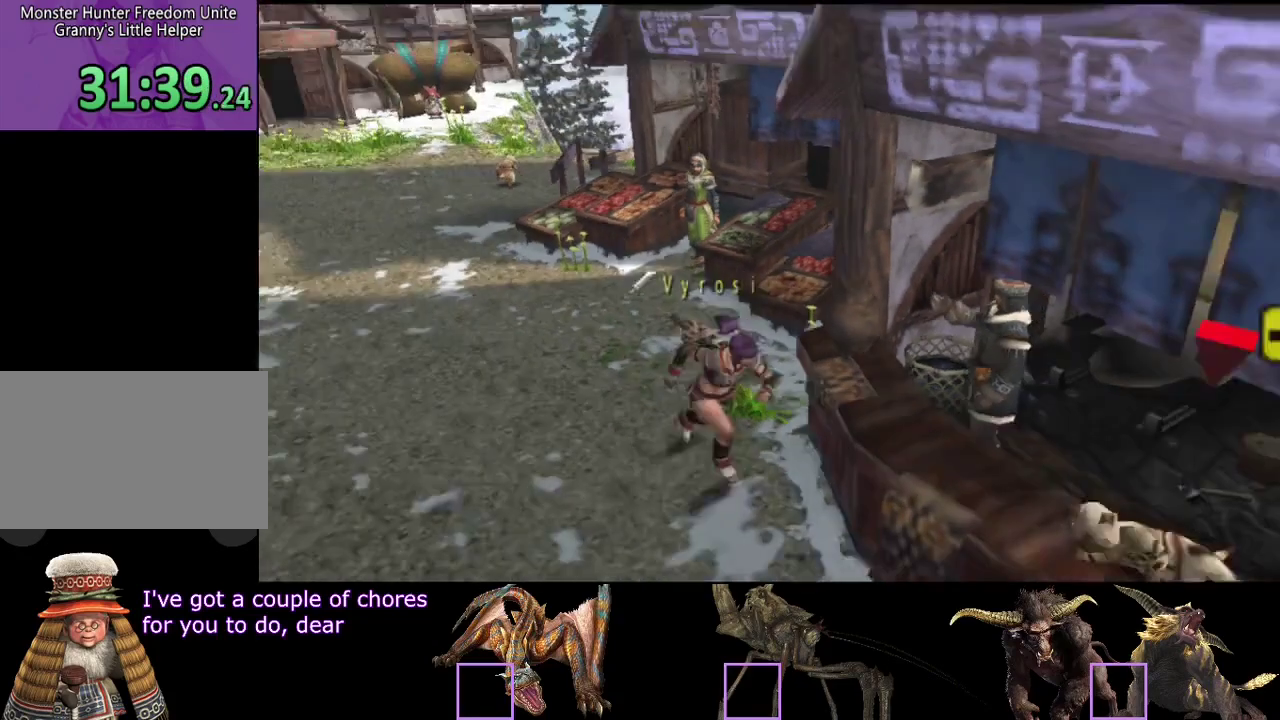
{"buttons": [], "left_stick": "center", "right_stick": "center", "events": [[283, "R2", "up"], [317, "left_stick", "right"], [383, "left_stick", "up-right"], [450, "left_stick", "center"]]}
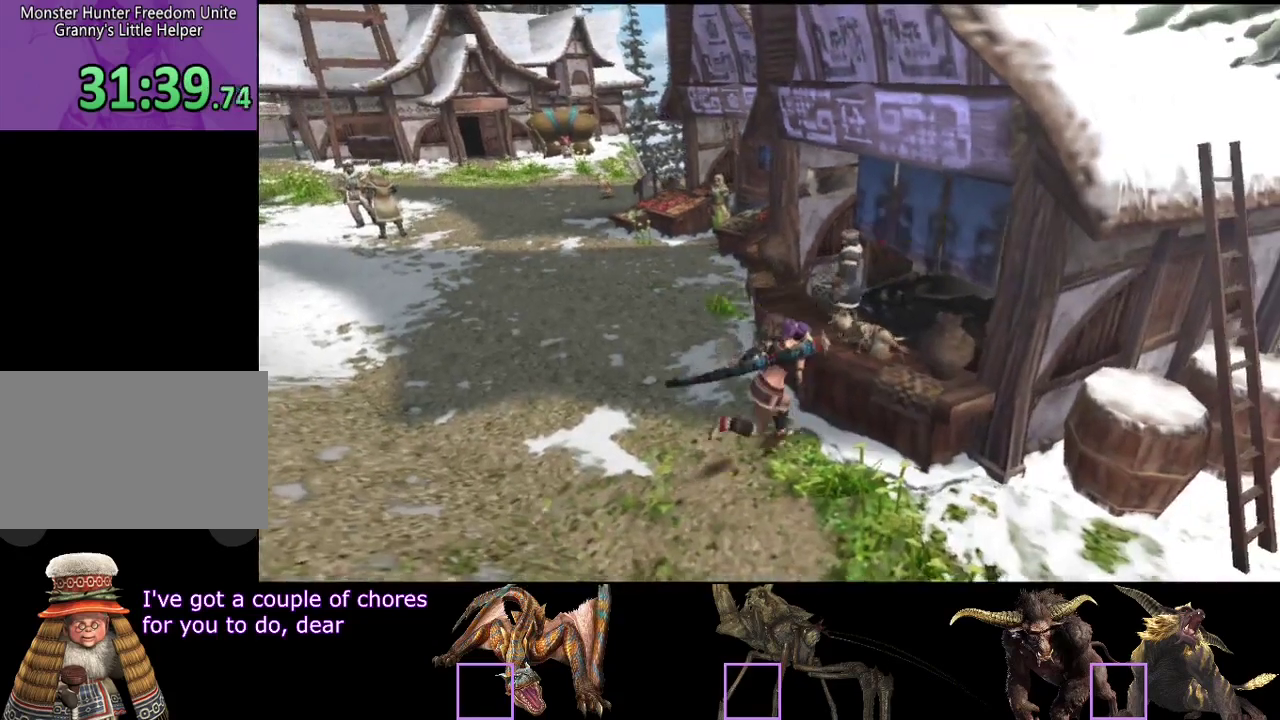
{"buttons": ["CIRCLE"], "left_stick": "center", "right_stick": "center", "events": [[117, "CIRCLE", "down"], [183, "CIRCLE", "up"], [283, "CIRCLE", "down"], [333, "CIRCLE", "up"], [467, "CIRCLE", "down"]]}
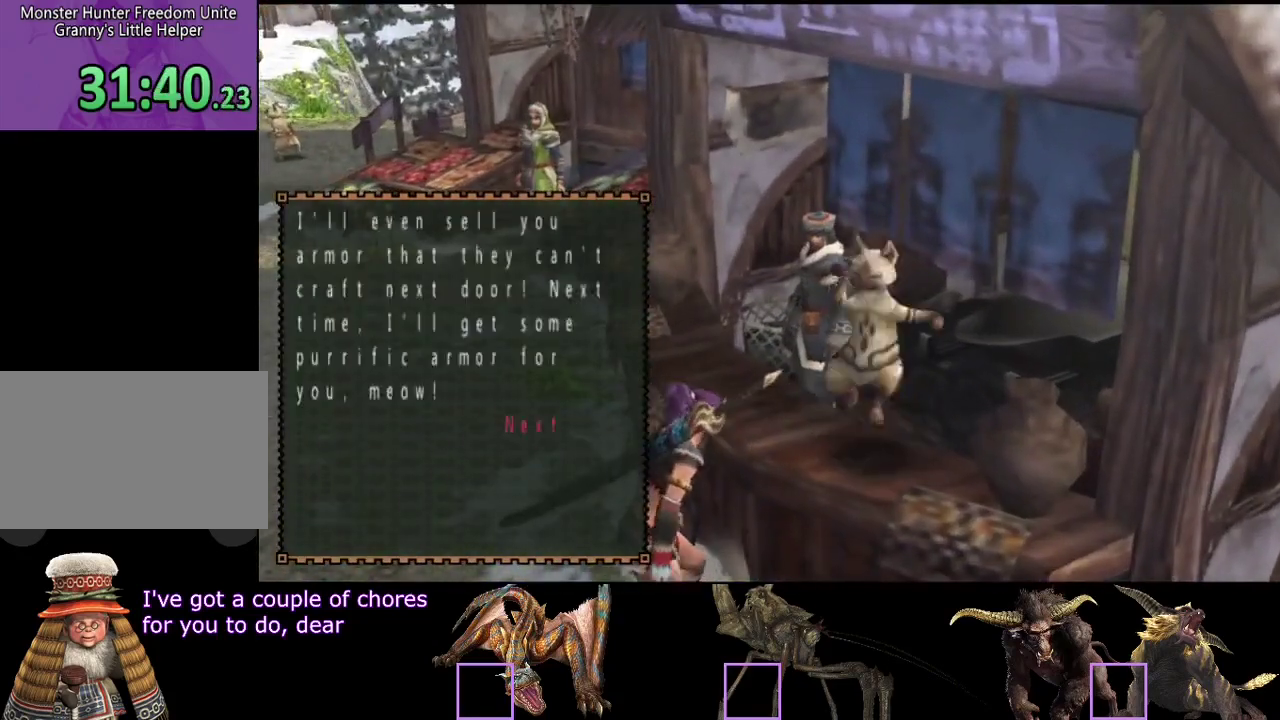
{"buttons": [], "left_stick": "center", "right_stick": "center", "events": [[33, "CIRCLE", "up"], [200, "CIRCLE", "down"], [267, "CIRCLE", "up"]]}
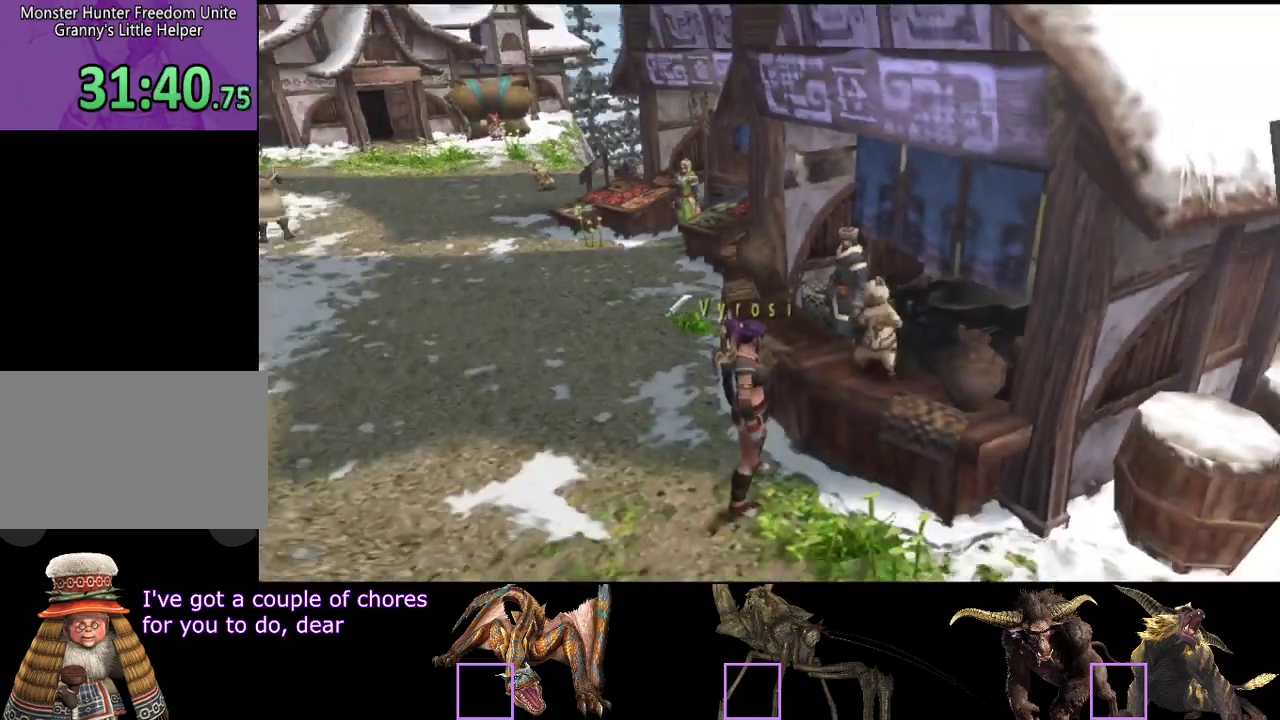
{"buttons": [], "left_stick": "up-right", "right_stick": "center", "events": [[400, "left_stick", "up-right"]]}
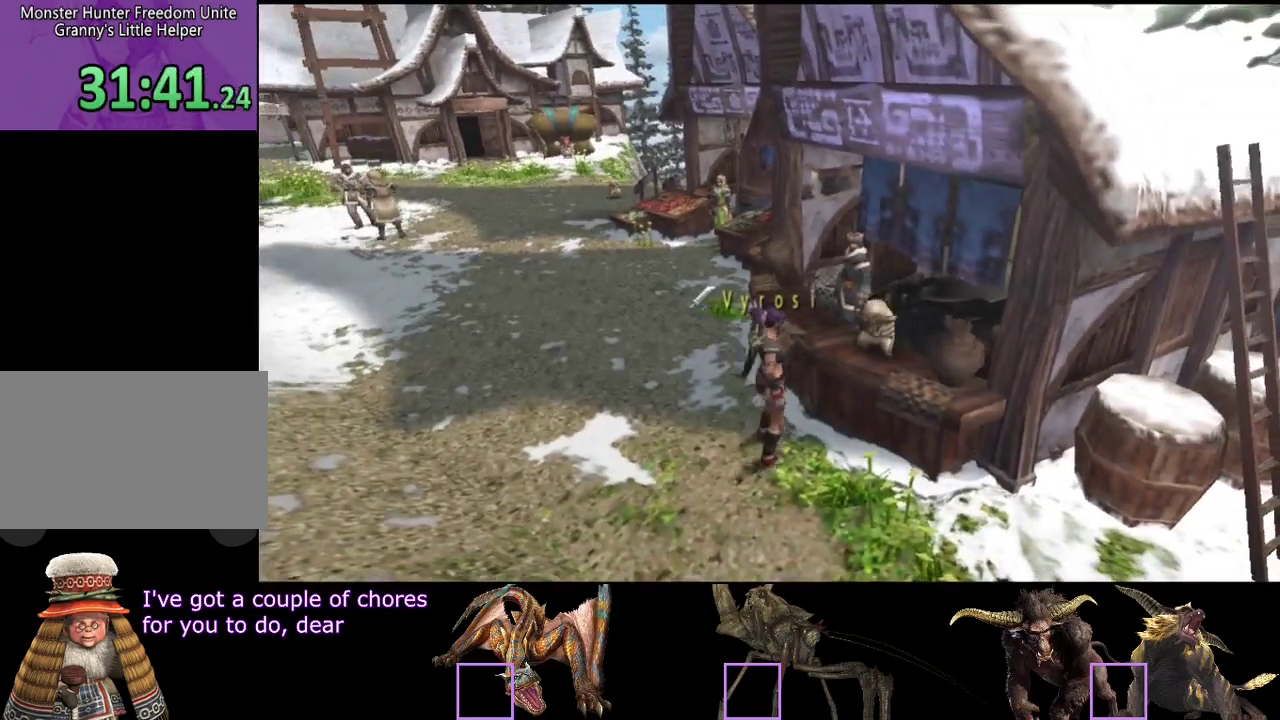
{"buttons": ["DPAD_RIGHT"], "left_stick": "center", "right_stick": "center", "events": [[100, "left_stick", "right"], [367, "left_stick", "center"], [500, "DPAD_RIGHT", "down"]]}